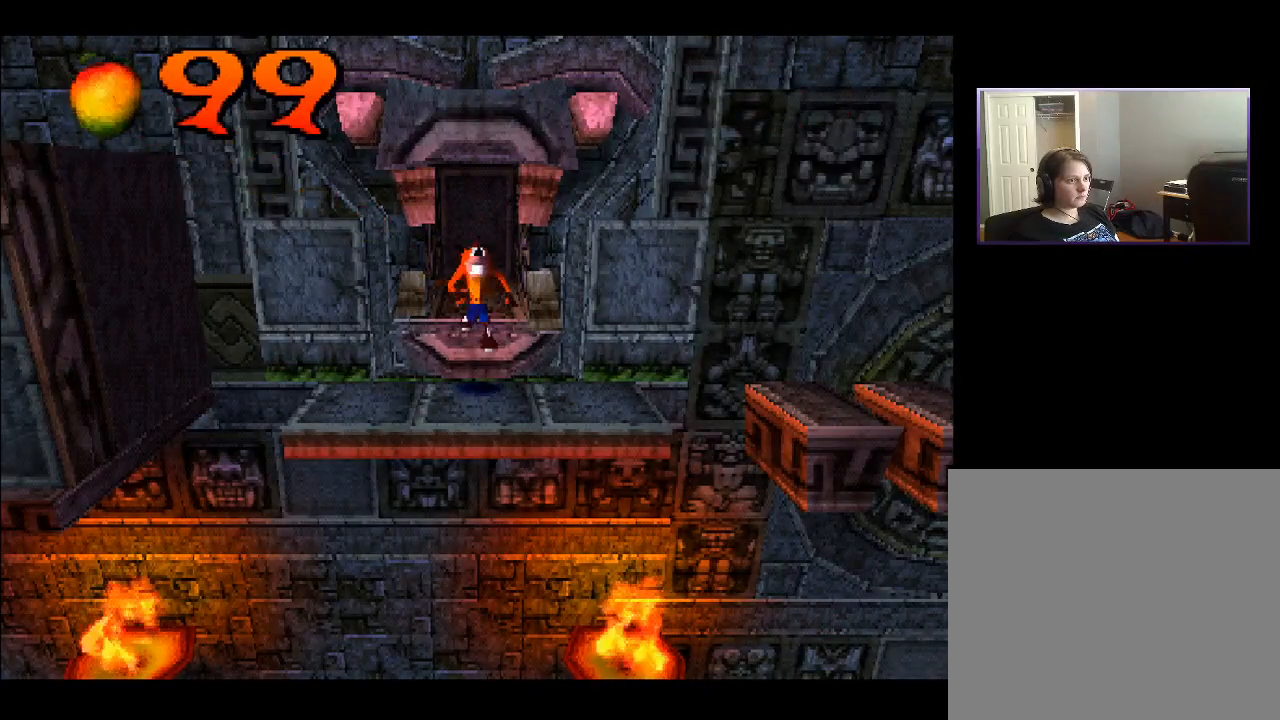
Gameplay with a controller (PlayStation layout); each line is a JSON object with the inputs held at the frame after it. "events" lists button and stick changes between this image and that frame as [ms after this image, input, new state], when the widget could be followed in between. Not read: L3 R3 left_stick.
{"buttons": [], "right_stick": "center", "events": [[17, "DPAD_DOWN", "up"]]}
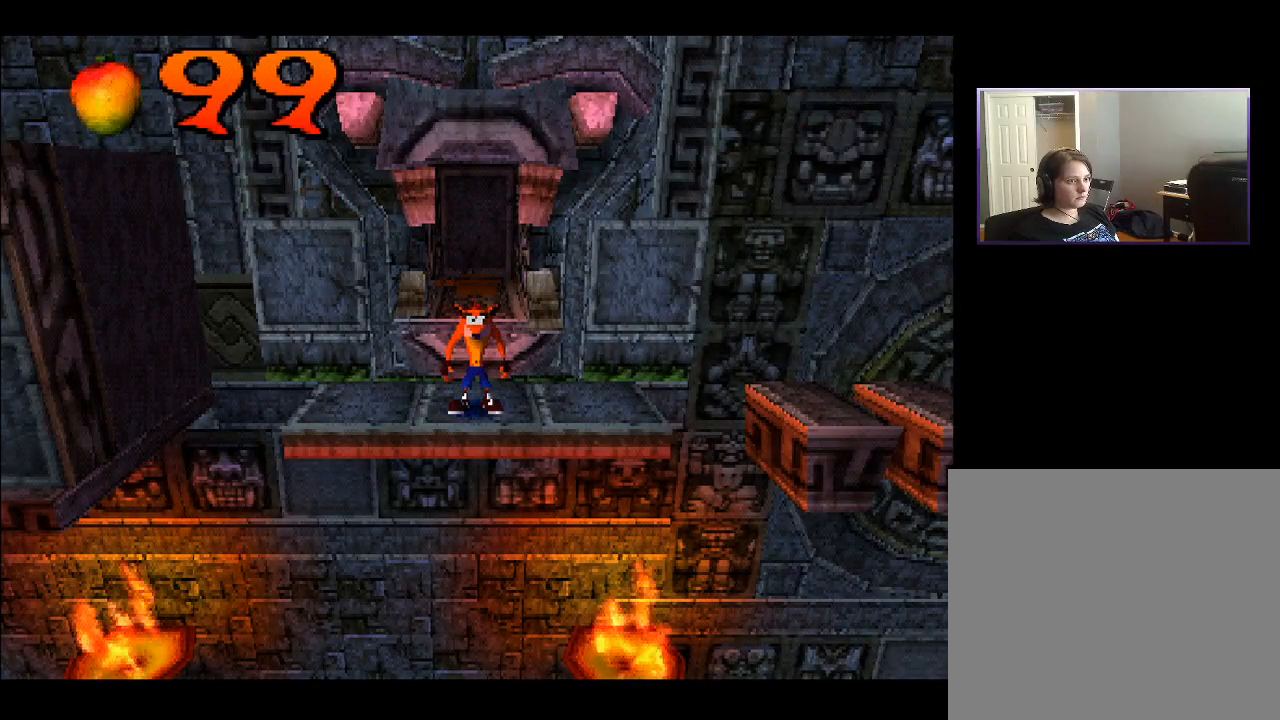
{"buttons": [], "right_stick": "center", "events": [[17, "DPAD_UP", "down"], [217, "DPAD_LEFT", "down"], [250, "DPAD_UP", "up"], [417, "DPAD_LEFT", "up"]]}
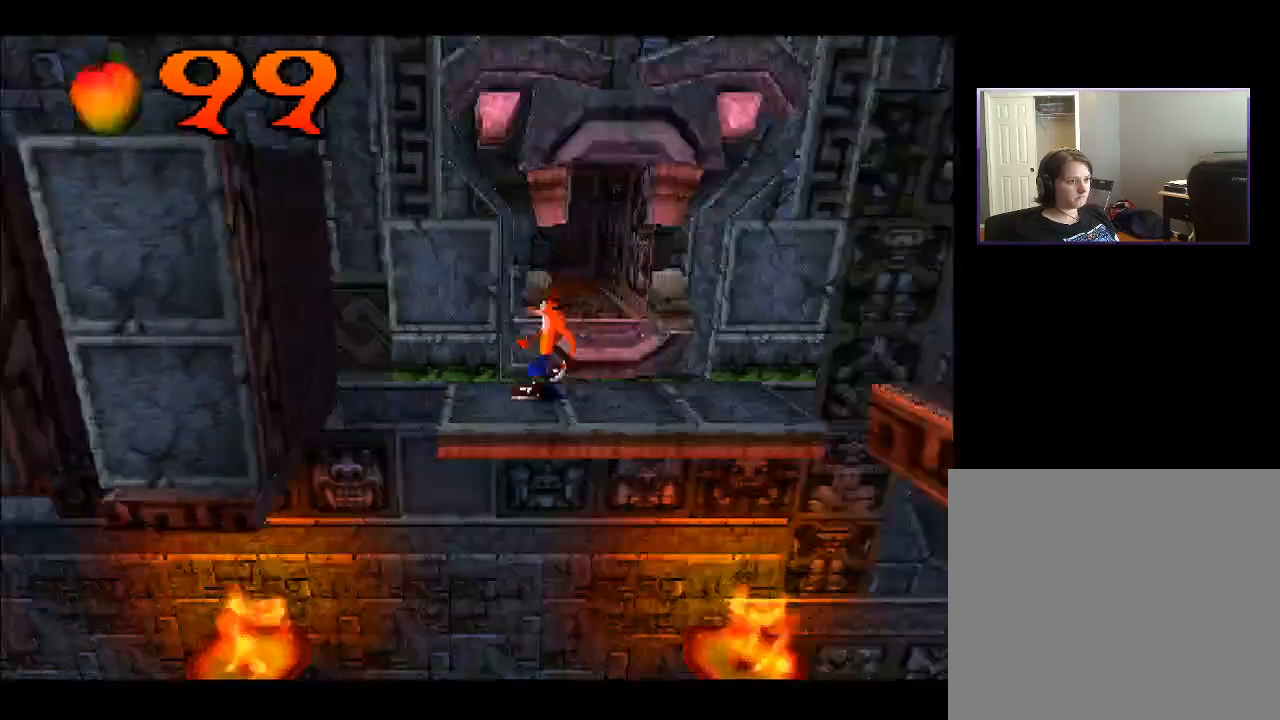
{"buttons": [], "right_stick": "center", "events": []}
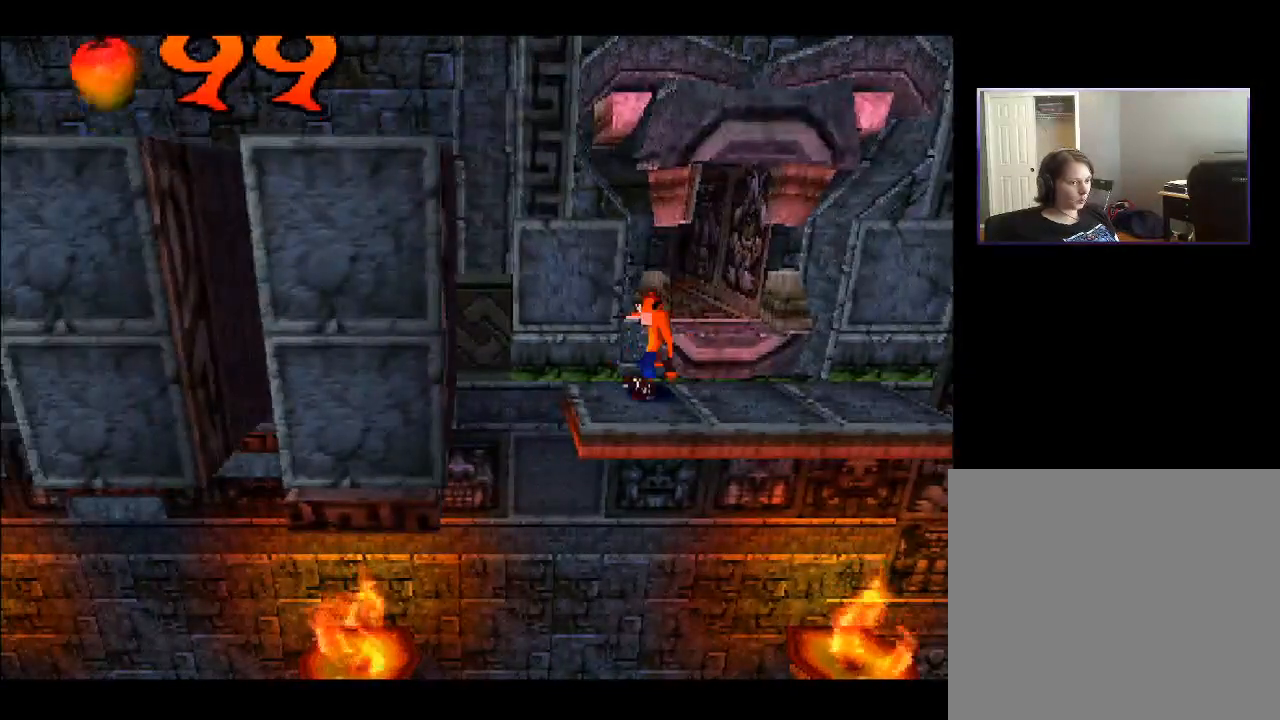
{"buttons": [], "right_stick": "center", "events": [[150, "DPAD_LEFT", "down"], [233, "DPAD_LEFT", "up"]]}
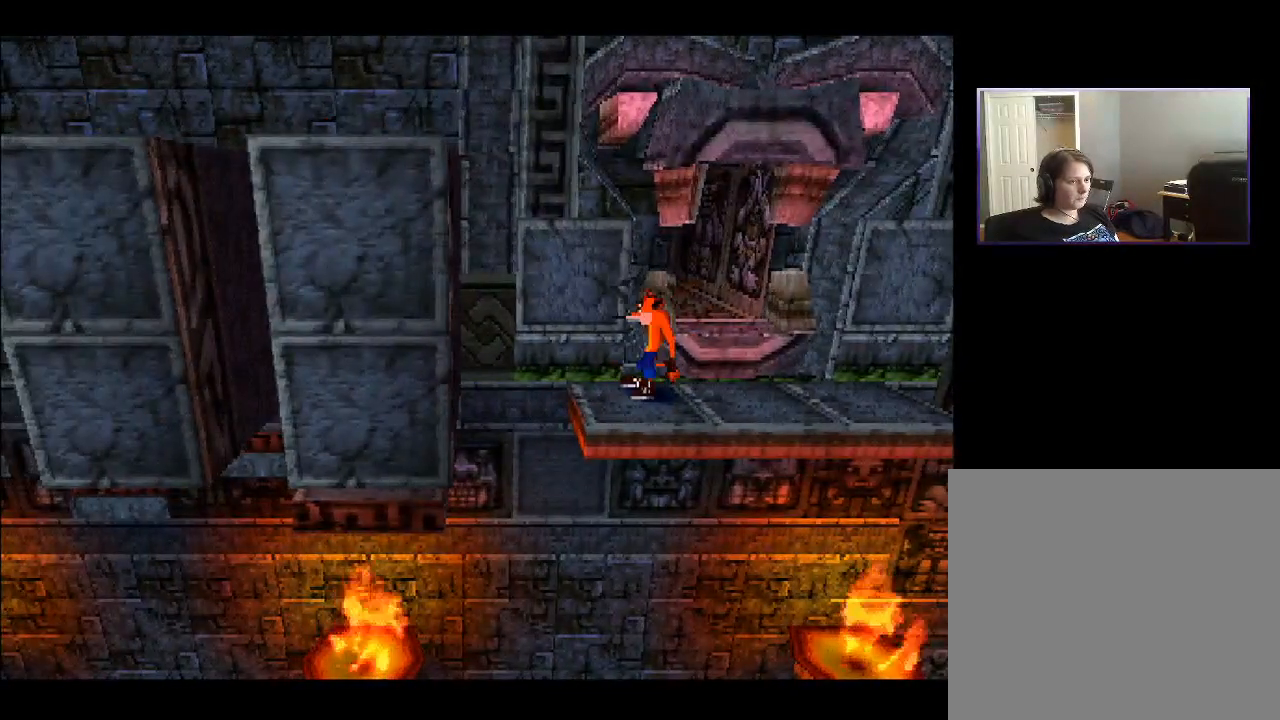
{"buttons": [], "right_stick": "center", "events": []}
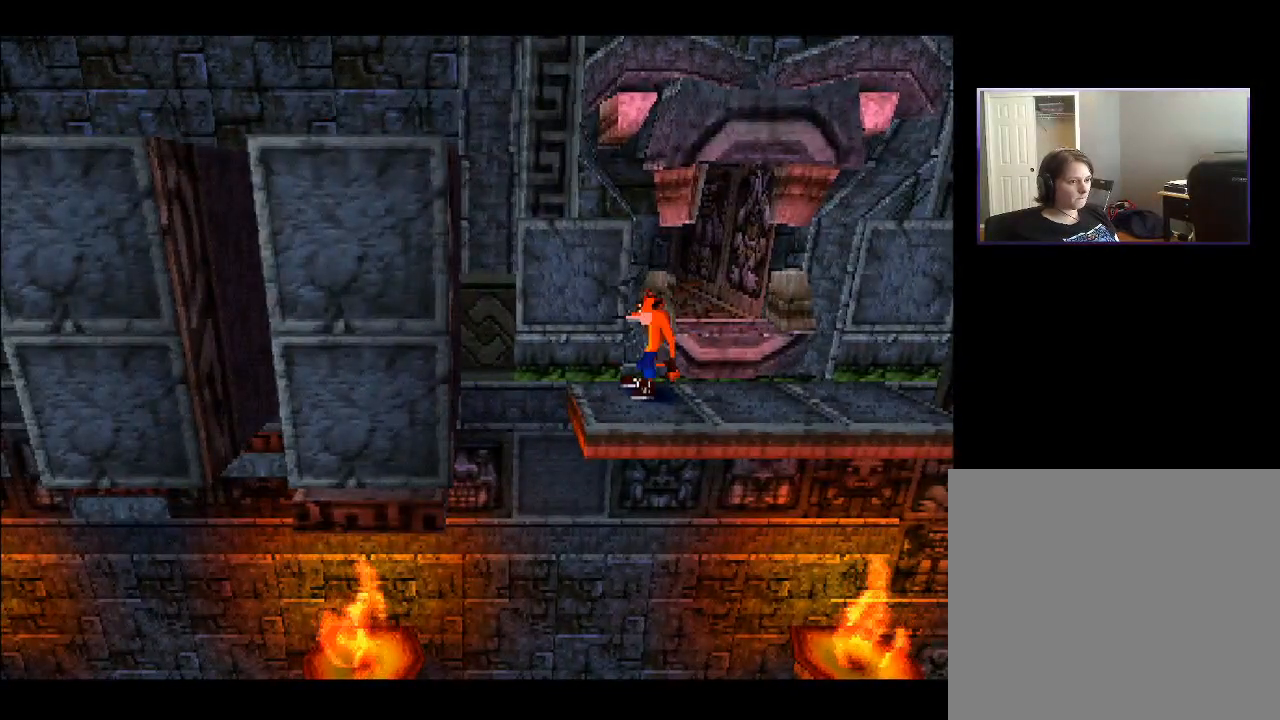
{"buttons": [], "right_stick": "center", "events": []}
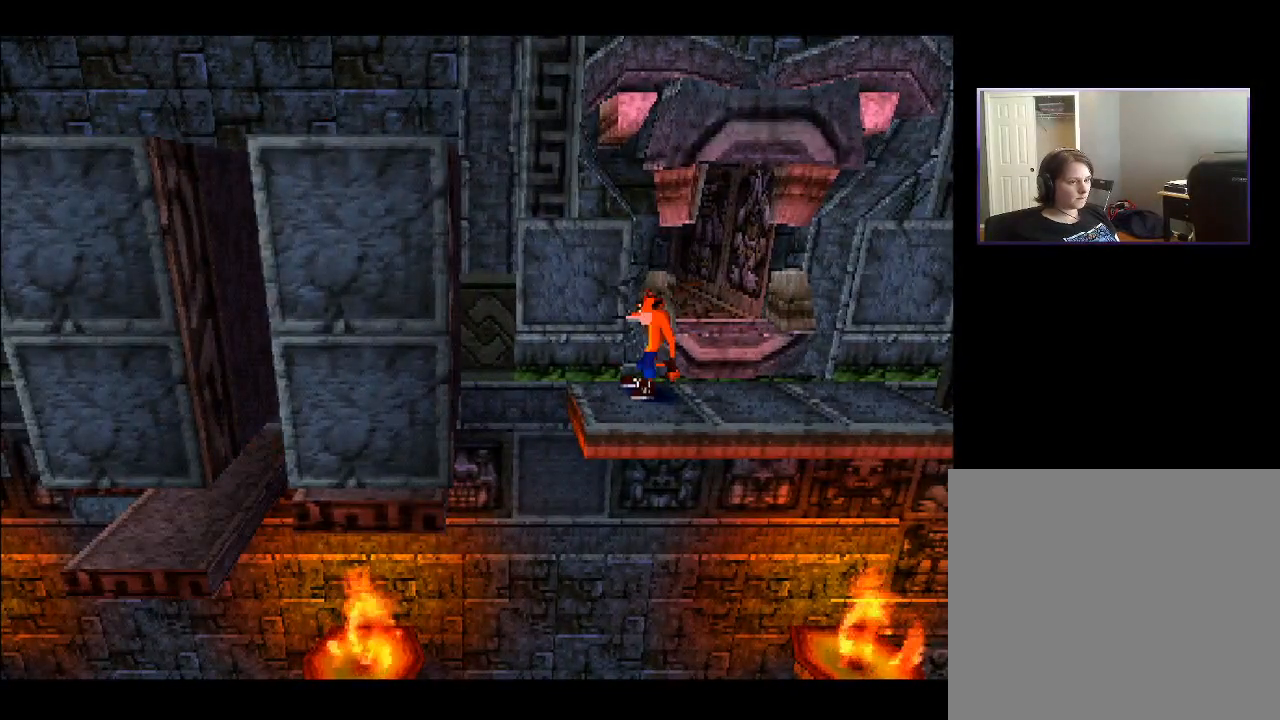
{"buttons": [], "right_stick": "center", "events": [[150, "CROSS", "down"], [283, "CROSS", "up"]]}
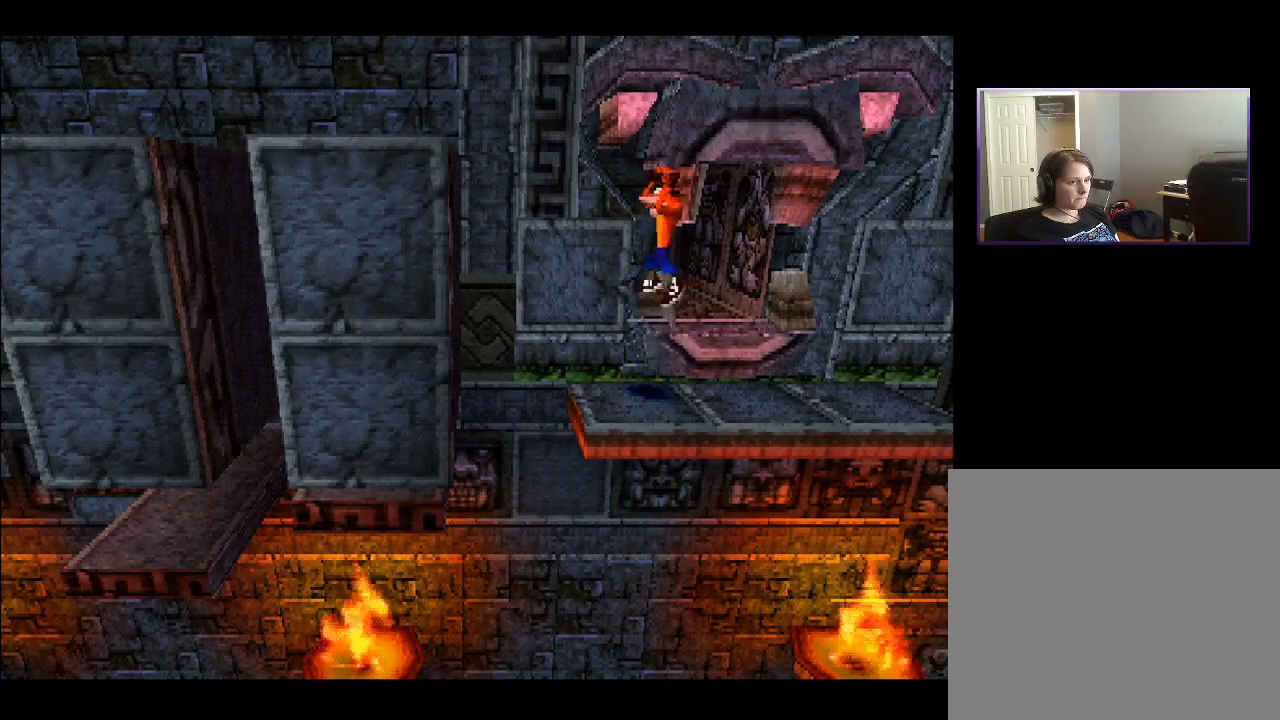
{"buttons": [], "right_stick": "center", "events": []}
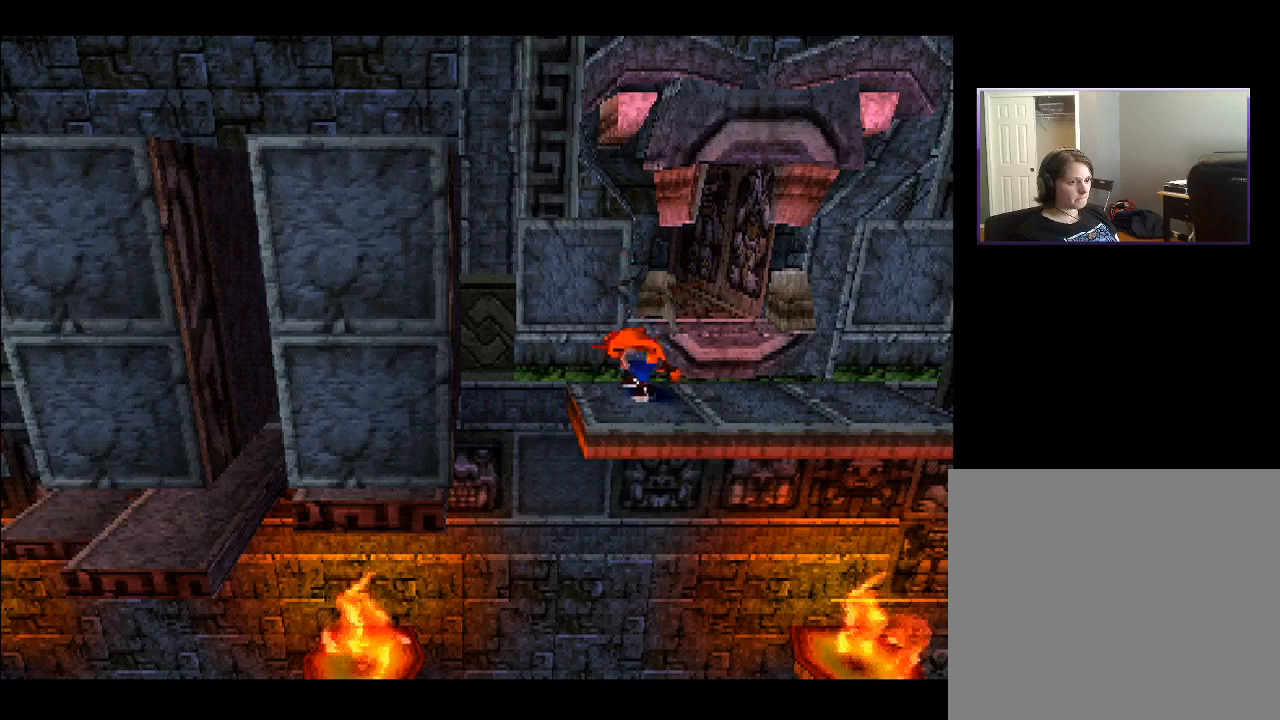
{"buttons": [], "right_stick": "center", "events": []}
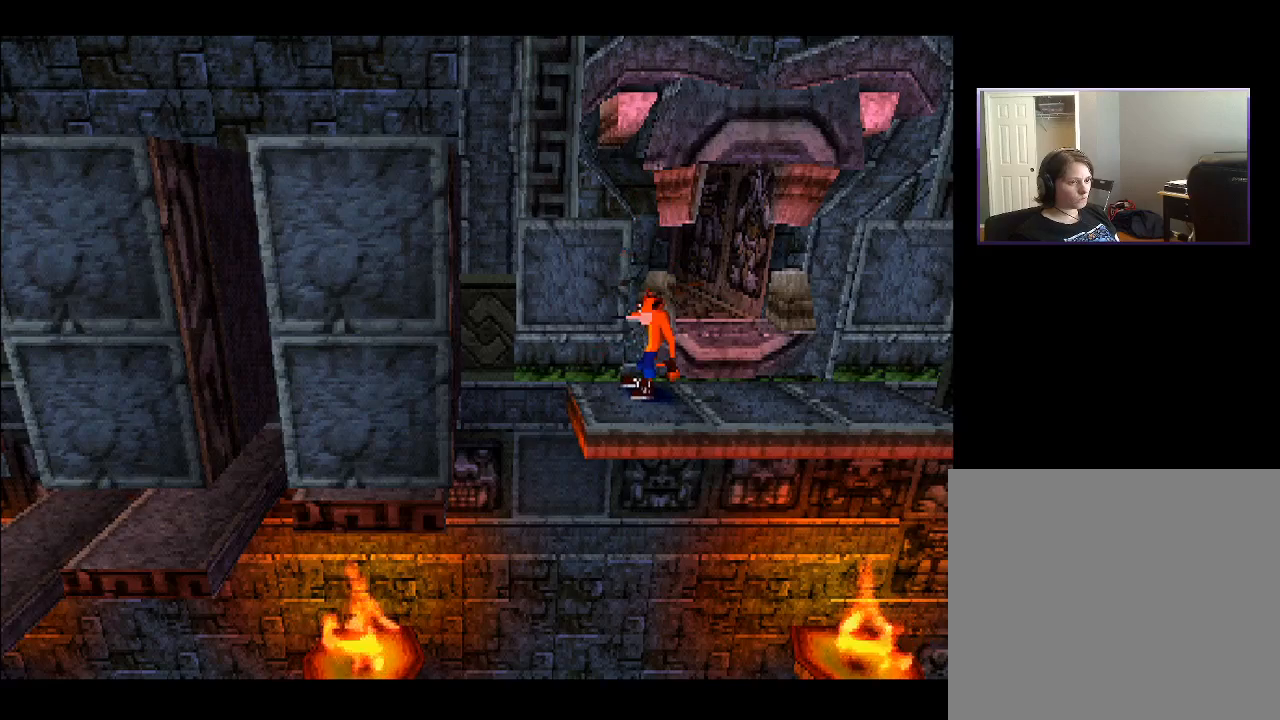
{"buttons": [], "right_stick": "center", "events": []}
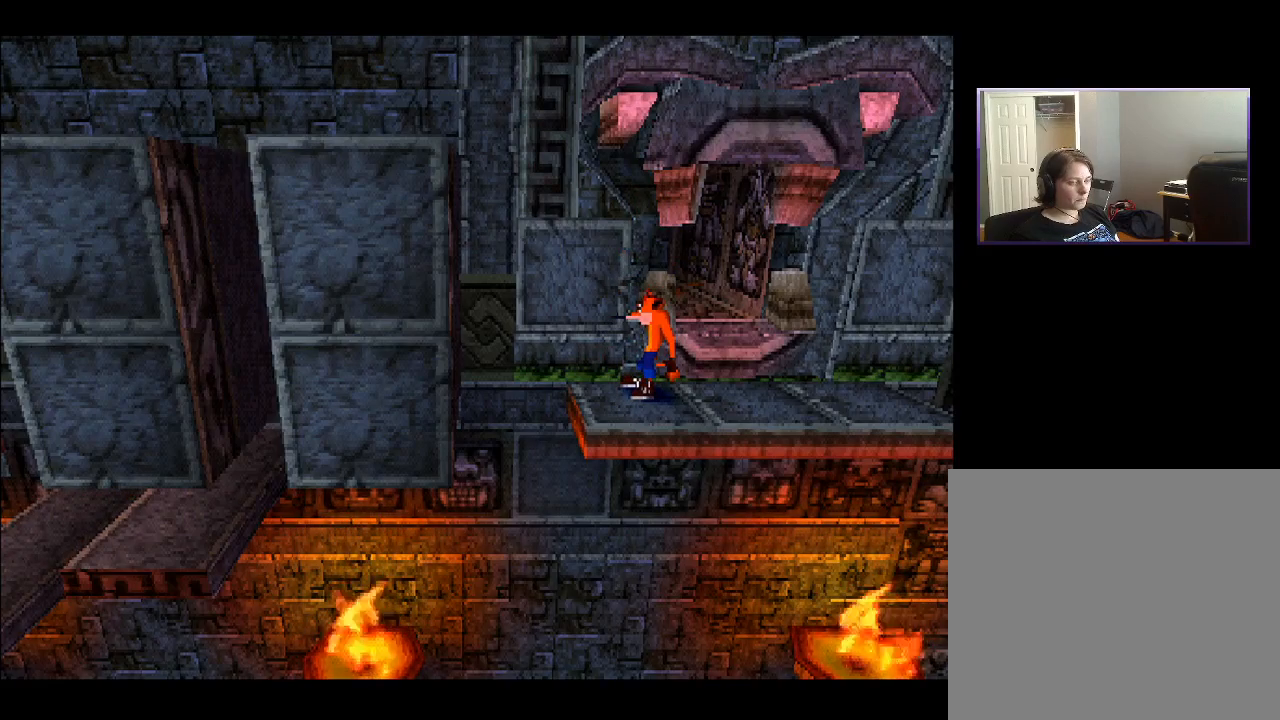
{"buttons": [], "right_stick": "center", "events": []}
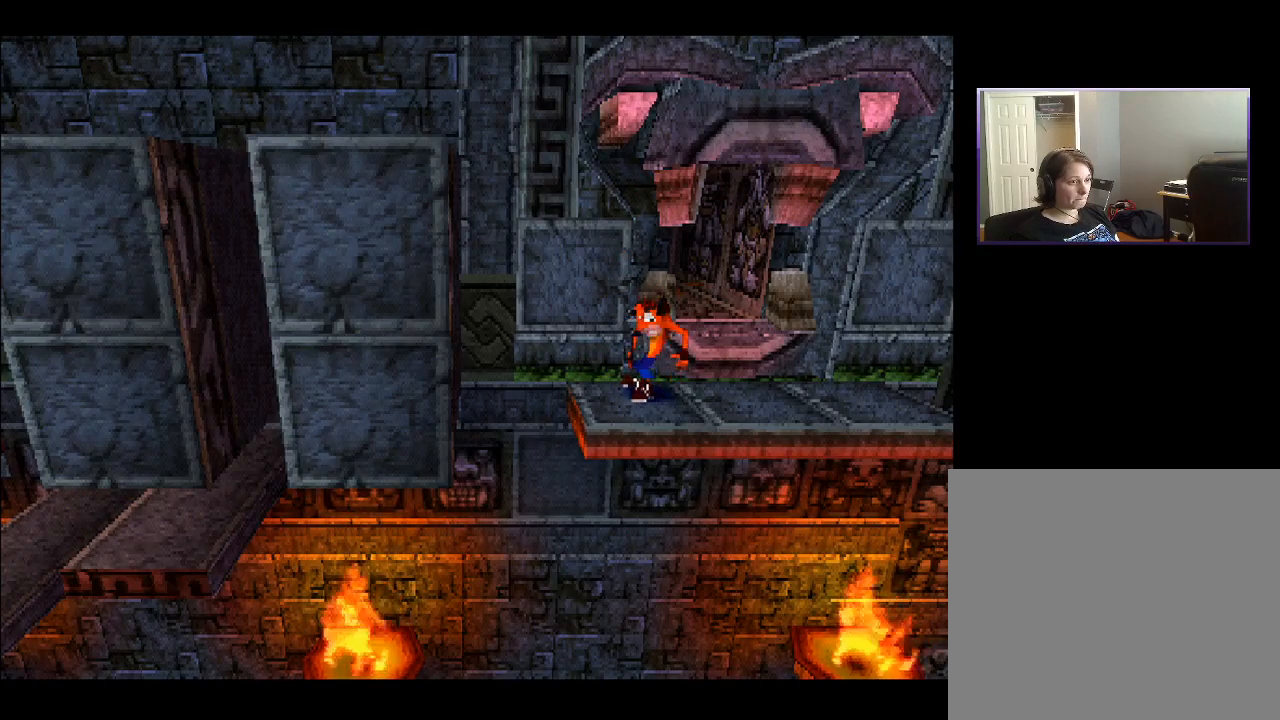
{"buttons": [], "right_stick": "center", "events": []}
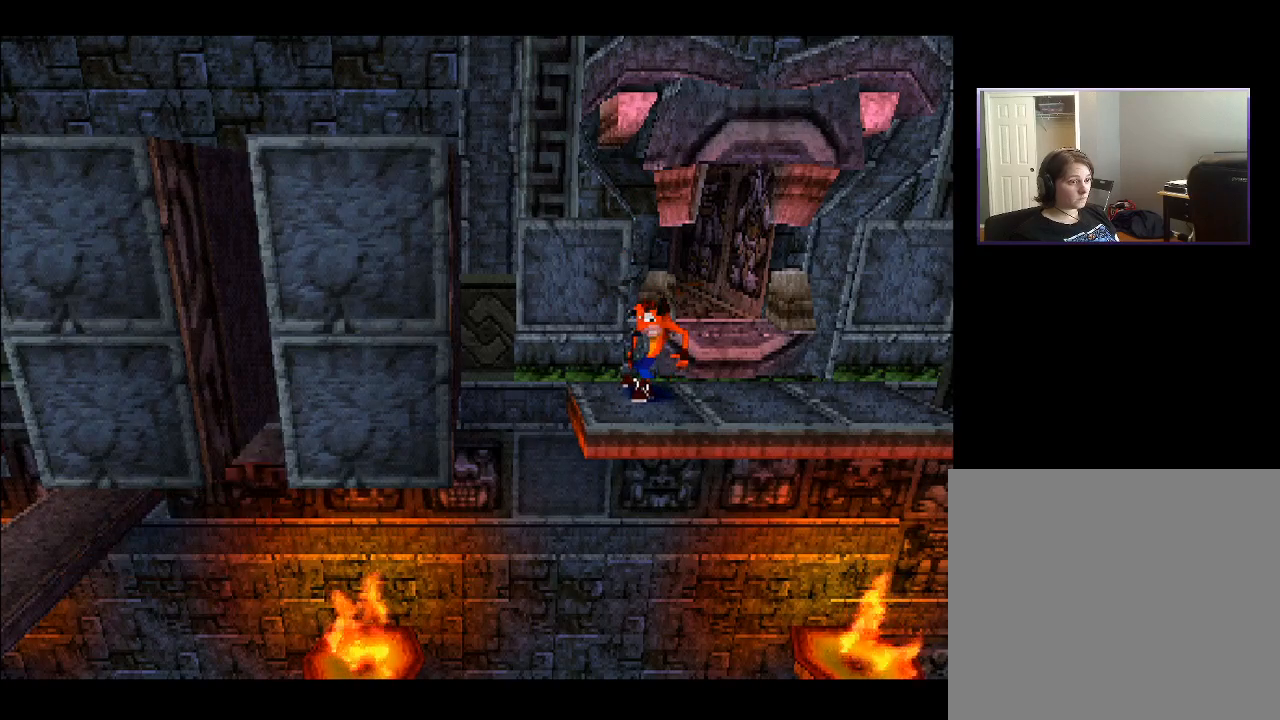
{"buttons": [], "right_stick": "center", "events": []}
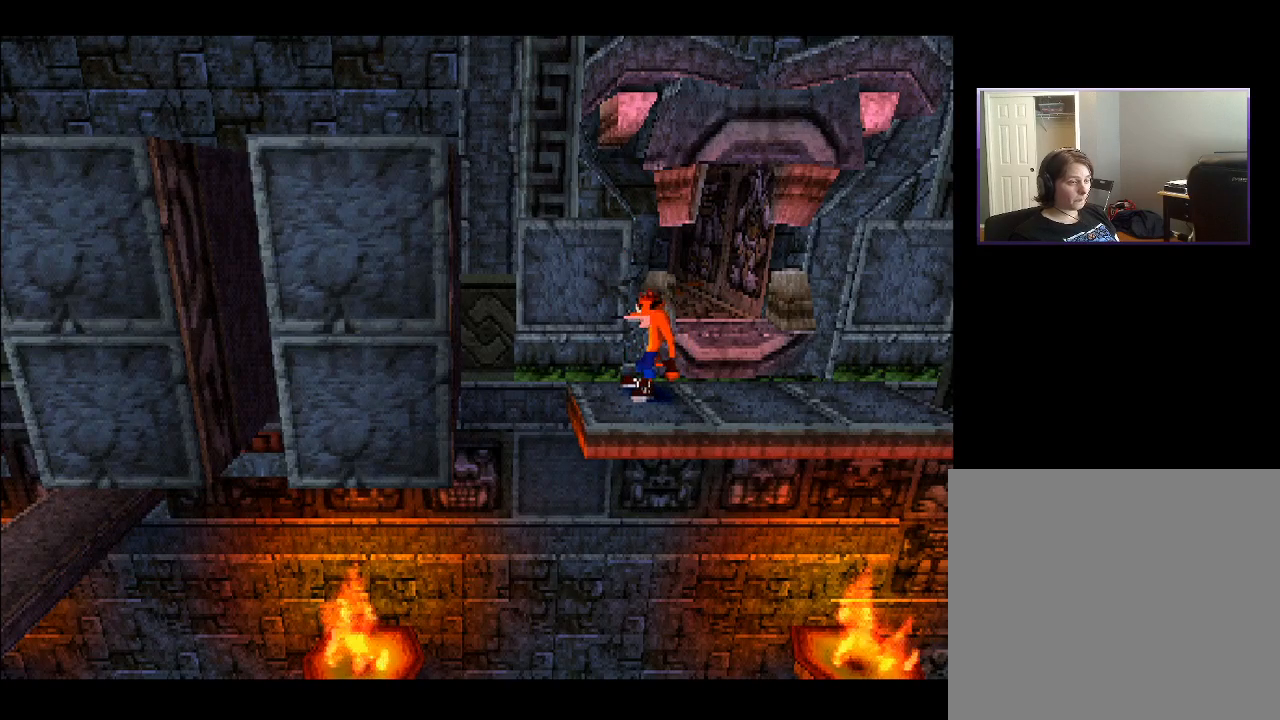
{"buttons": [], "right_stick": "center", "events": []}
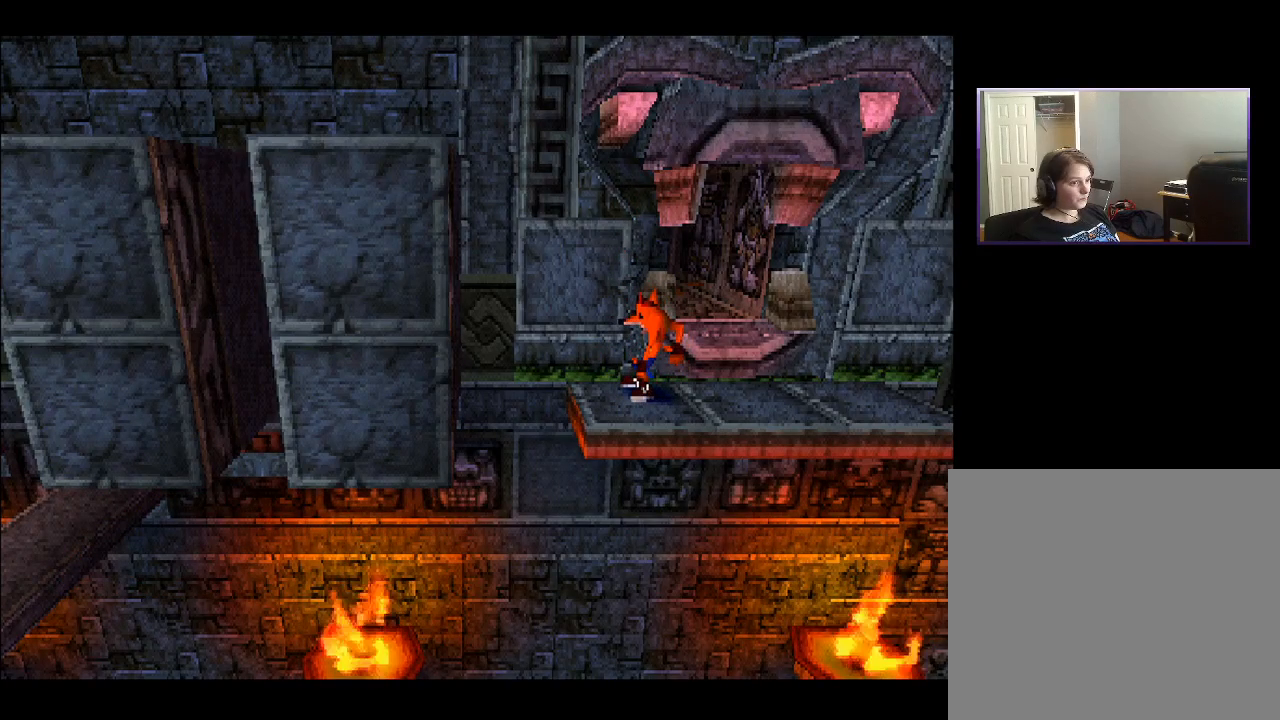
{"buttons": [], "right_stick": "center", "events": []}
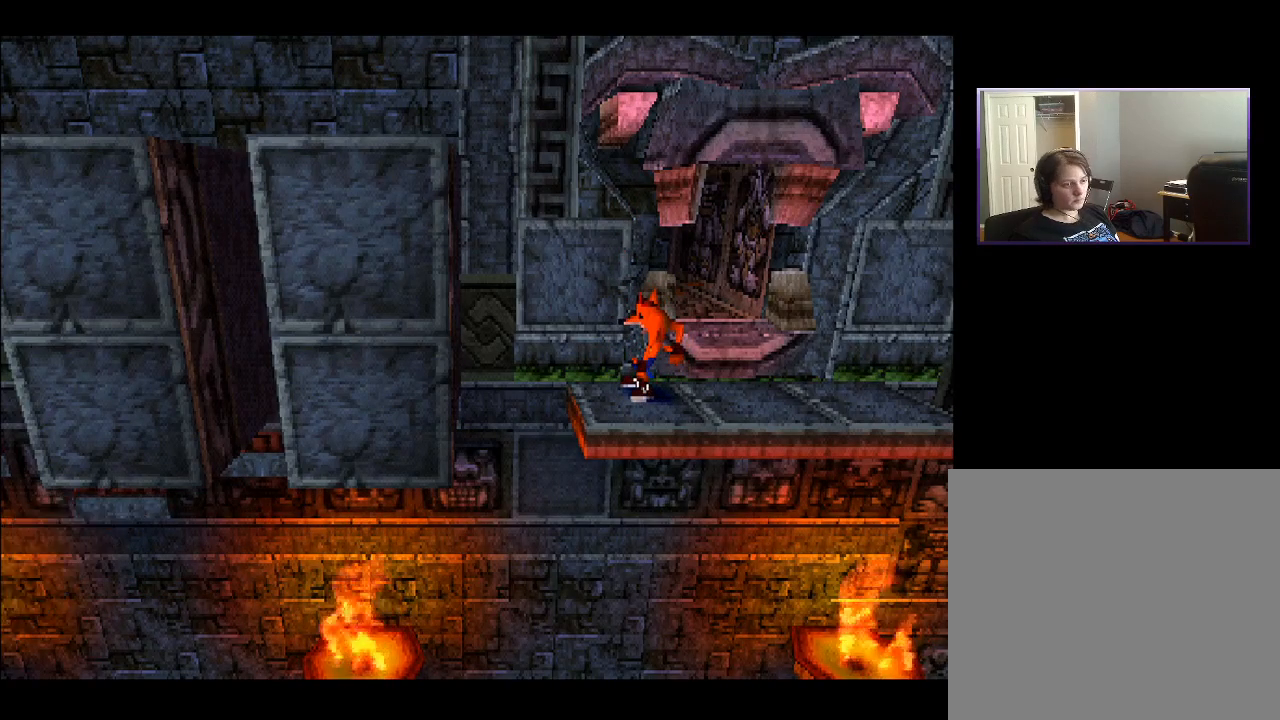
{"buttons": [], "right_stick": "center", "events": []}
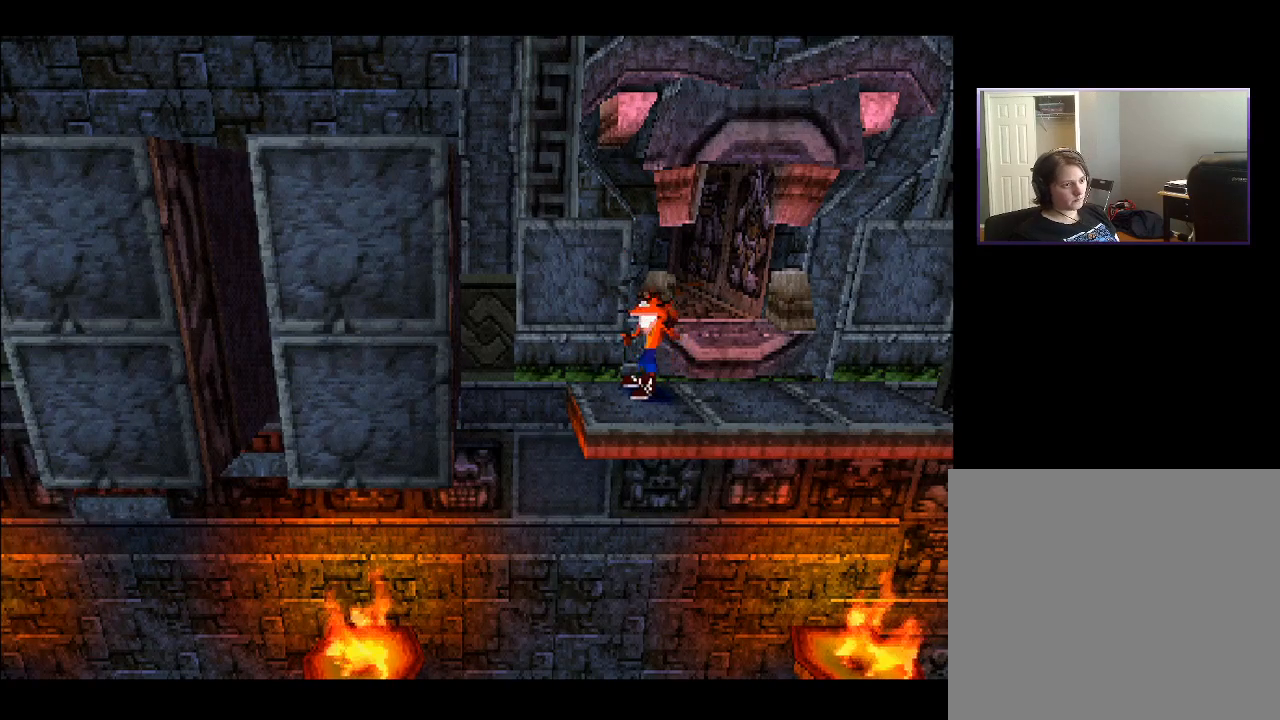
{"buttons": ["DPAD_LEFT"], "right_stick": "center", "events": [[367, "DPAD_LEFT", "down"]]}
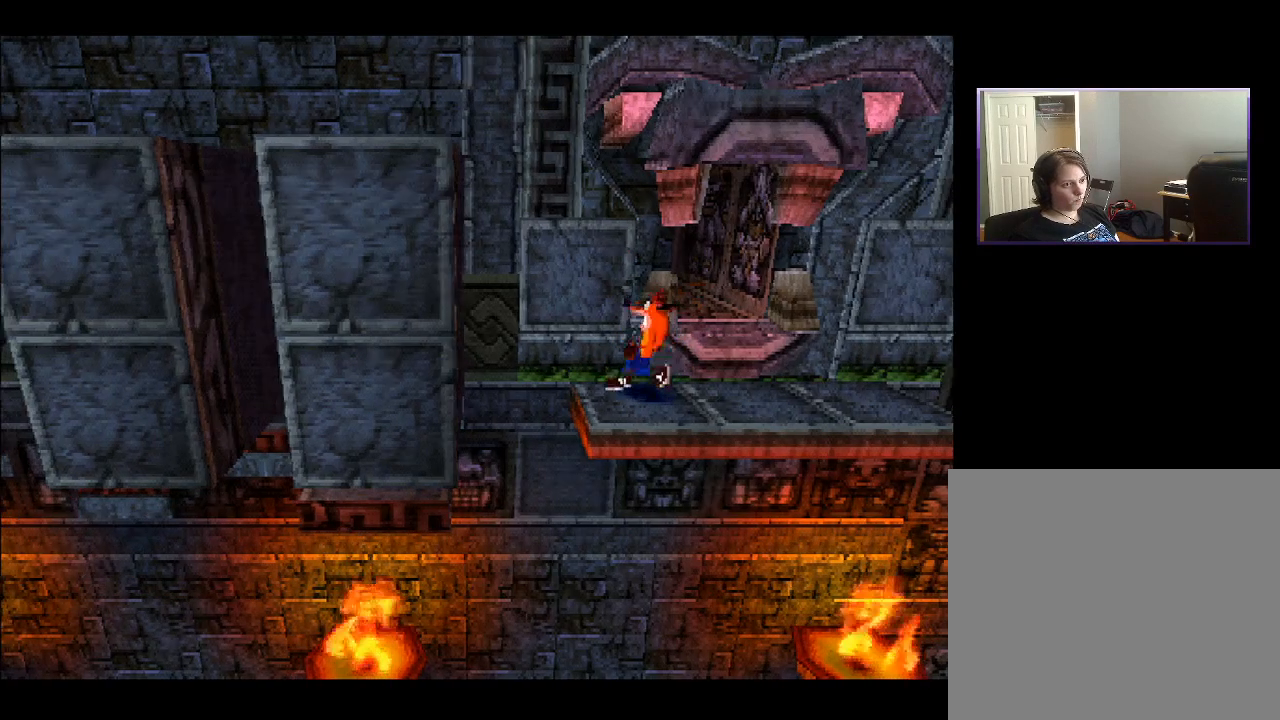
{"buttons": [], "right_stick": "center", "events": [[17, "DPAD_LEFT", "up"], [167, "DPAD_RIGHT", "down"], [483, "DPAD_RIGHT", "up"]]}
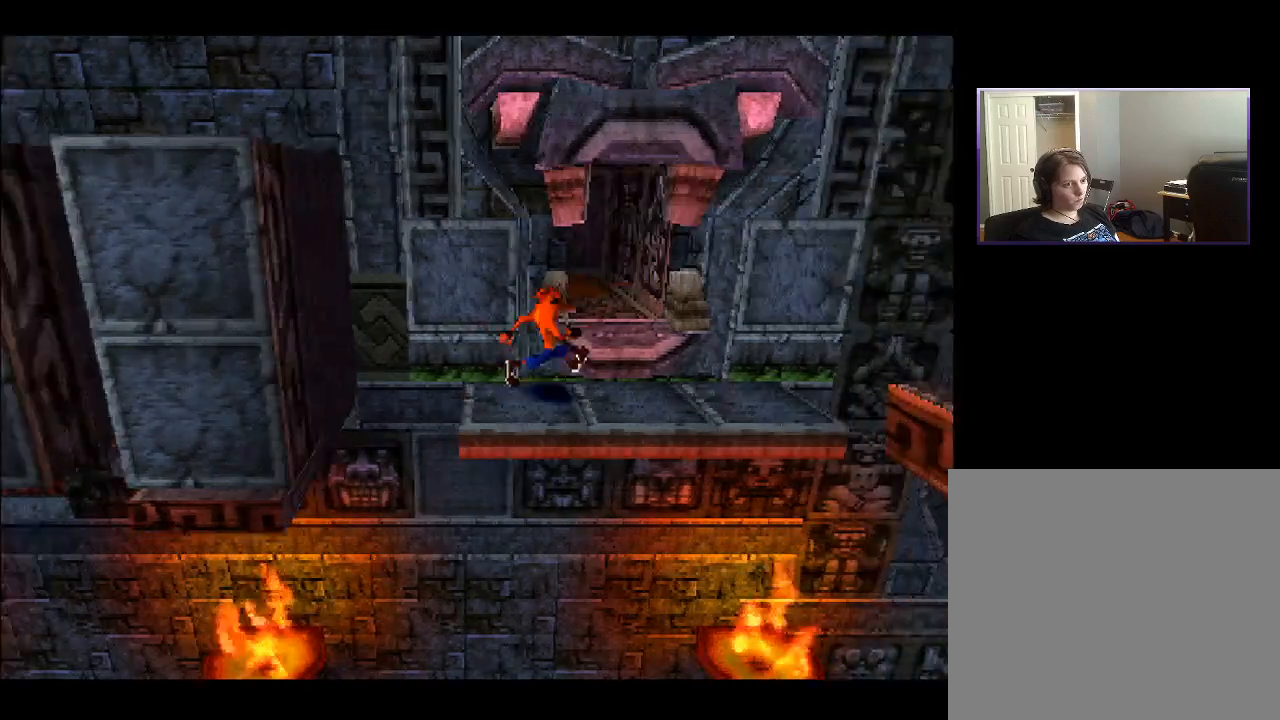
{"buttons": [], "right_stick": "center", "events": [[317, "DPAD_UP", "down"], [417, "DPAD_UP", "up"]]}
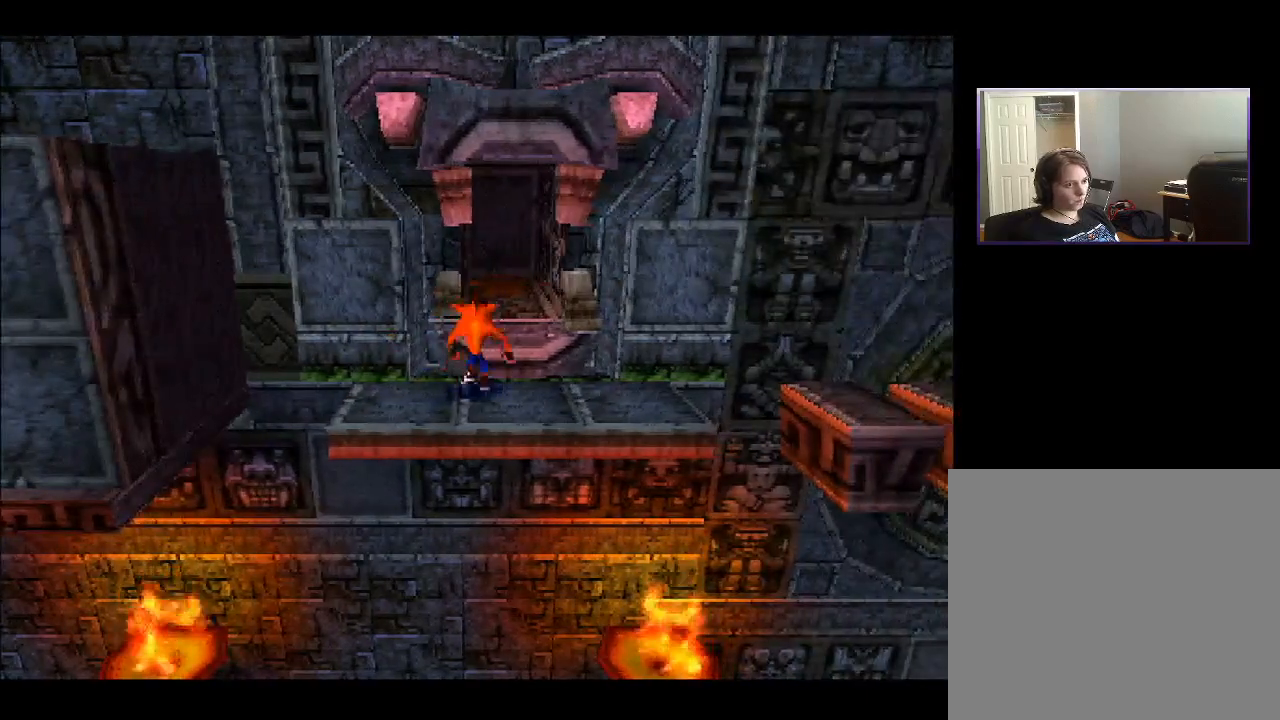
{"buttons": [], "right_stick": "center", "events": [[67, "DPAD_LEFT", "down"], [217, "DPAD_LEFT", "up"]]}
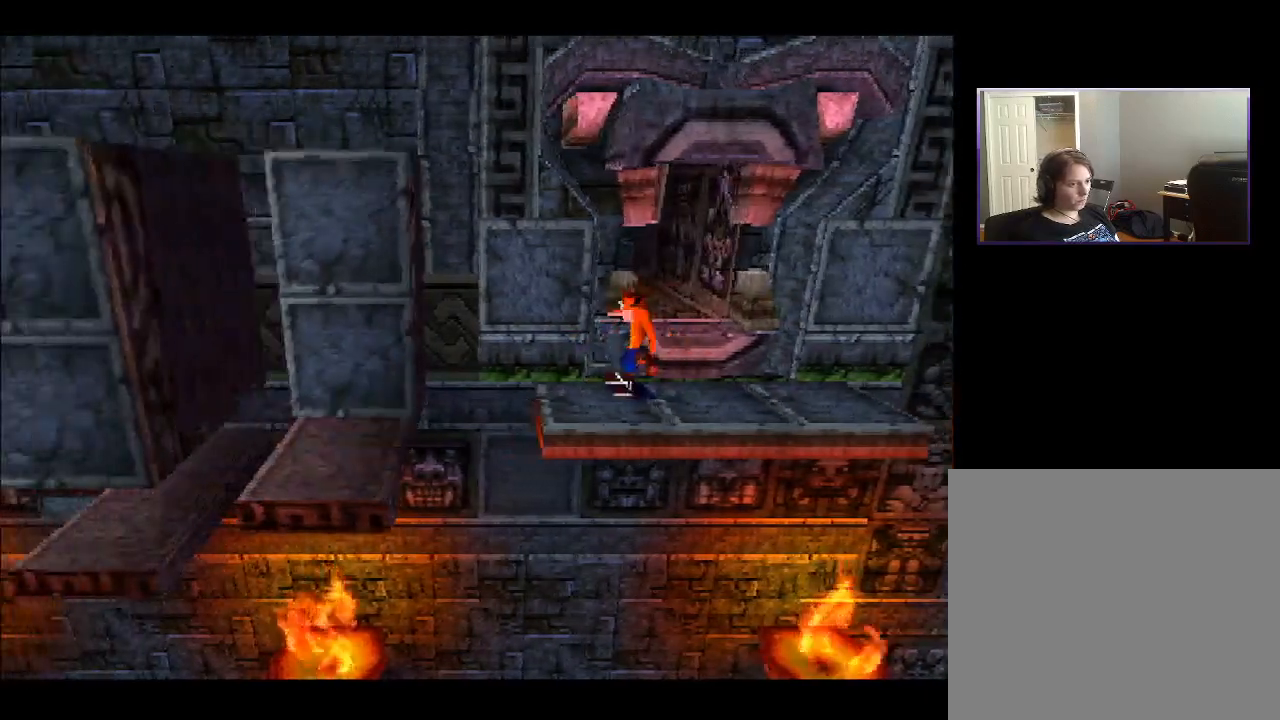
{"buttons": ["CROSS", "DPAD_LEFT"], "right_stick": "center", "events": [[33, "DPAD_LEFT", "down"], [333, "CROSS", "down"]]}
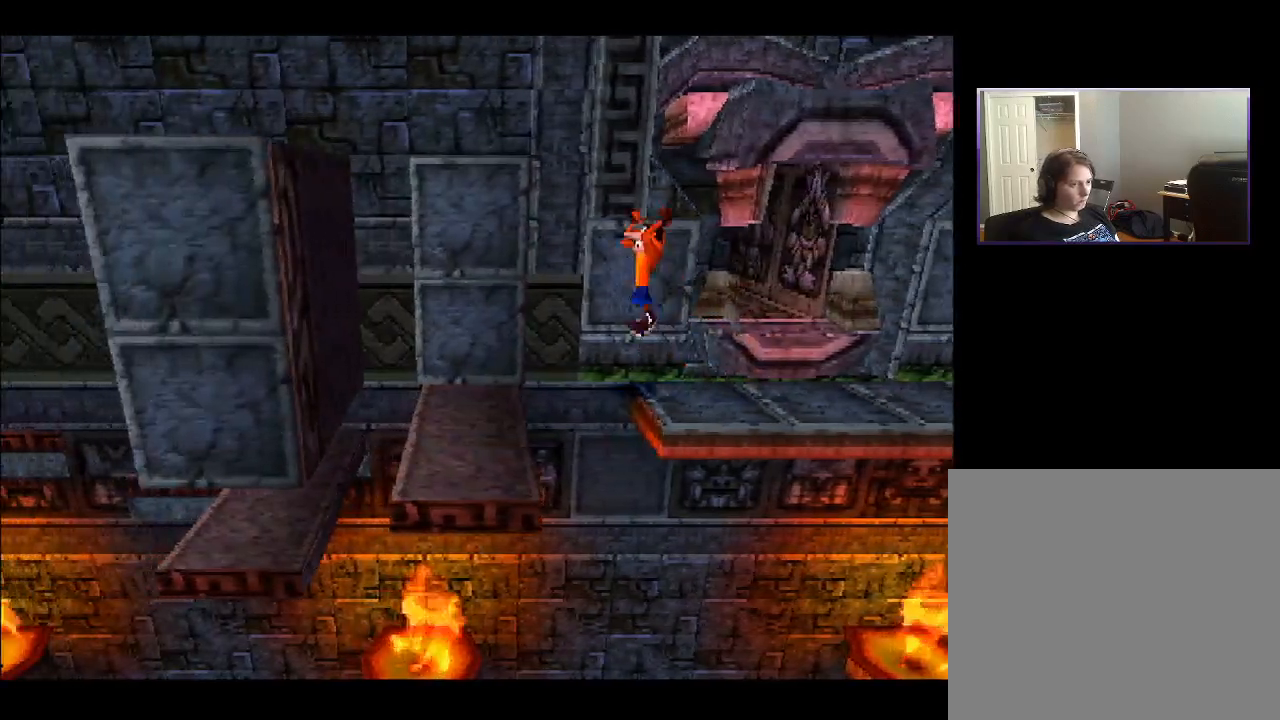
{"buttons": [], "right_stick": "center", "events": [[33, "CROSS", "up"], [283, "DPAD_LEFT", "up"]]}
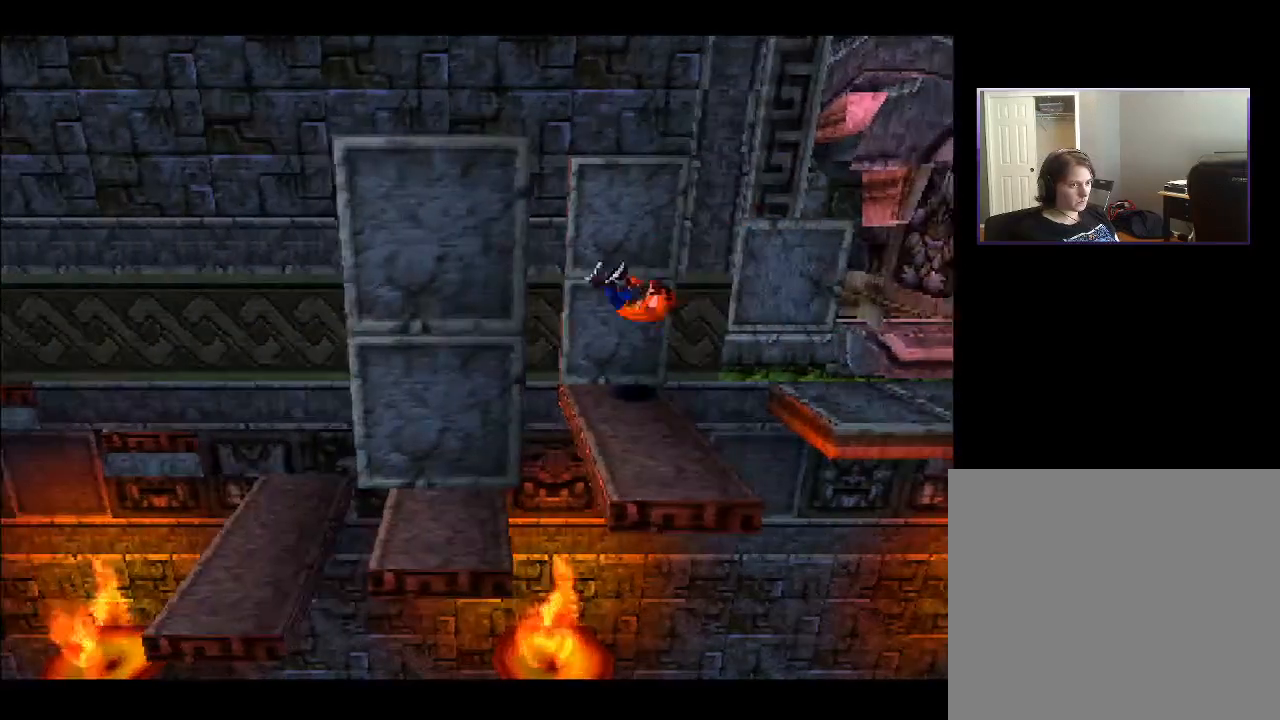
{"buttons": ["DPAD_LEFT"], "right_stick": "center", "events": [[33, "DPAD_LEFT", "down"], [117, "CROSS", "down"], [317, "CROSS", "up"]]}
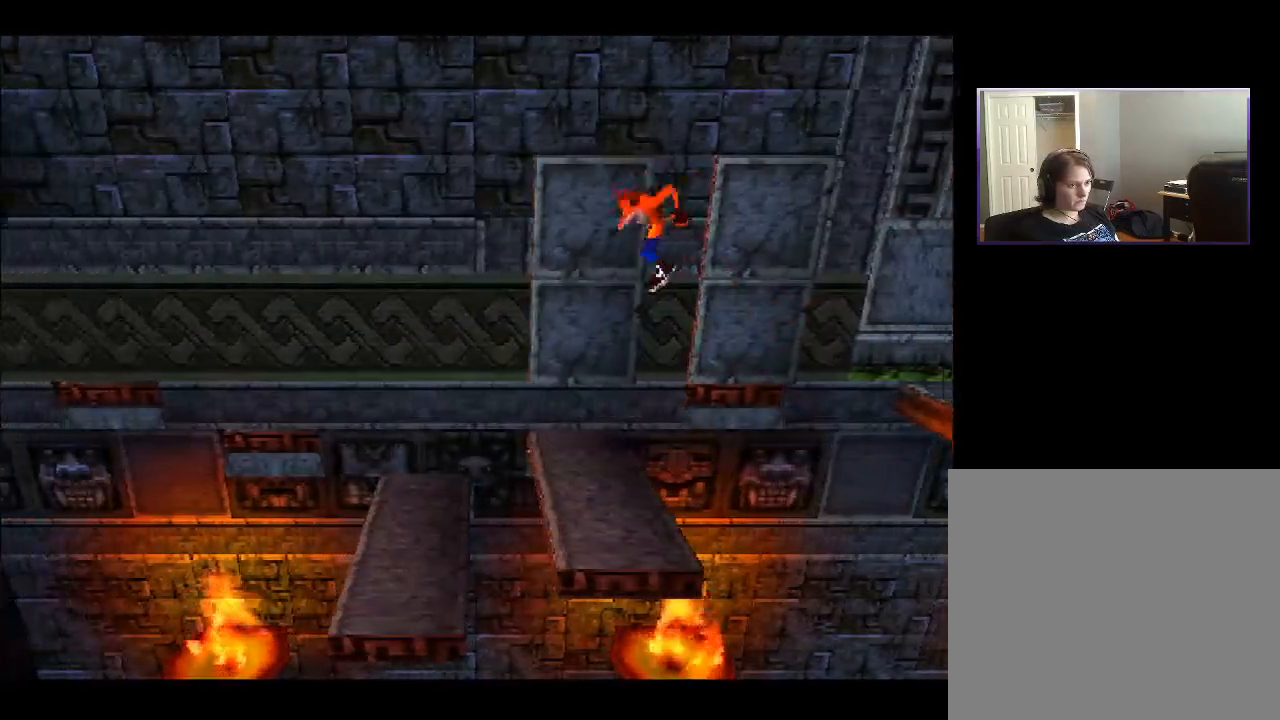
{"buttons": ["DPAD_LEFT"], "right_stick": "center", "events": [[17, "DPAD_LEFT", "up"], [100, "DPAD_RIGHT", "down"], [200, "DPAD_RIGHT", "up"], [433, "DPAD_LEFT", "down"]]}
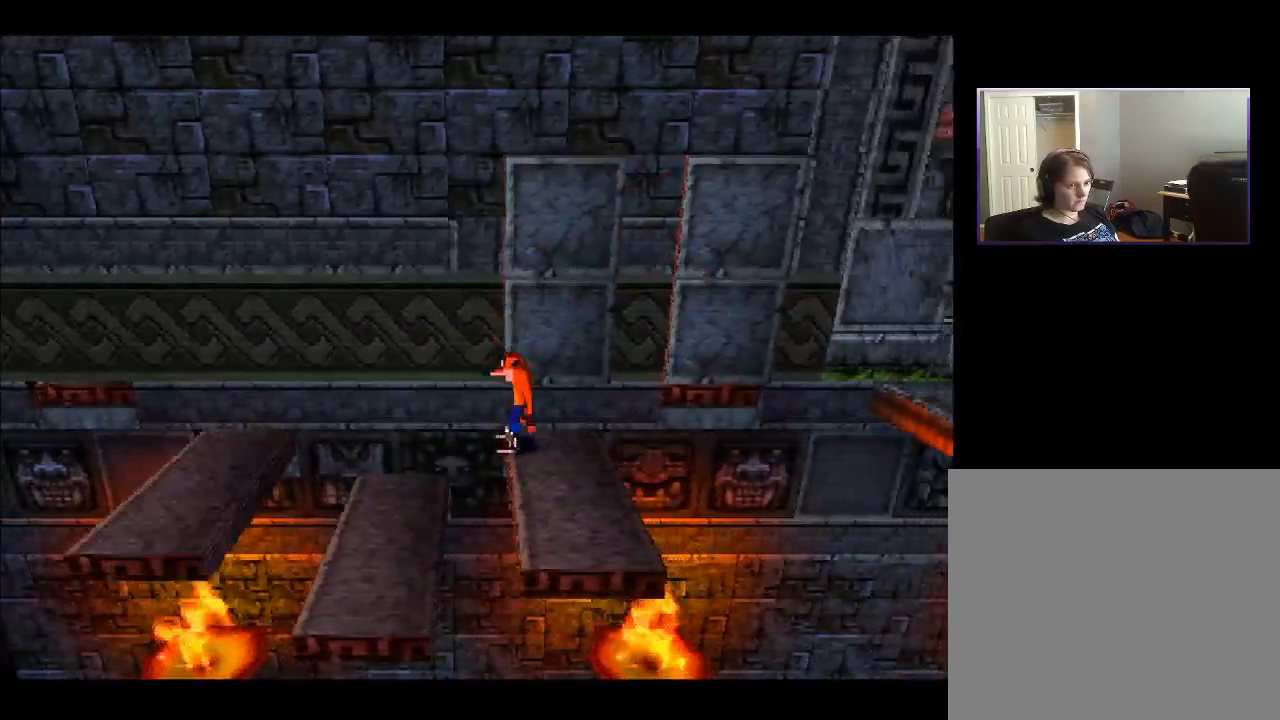
{"buttons": [], "right_stick": "center", "events": [[67, "CROSS", "down"], [233, "CROSS", "up"], [267, "DPAD_LEFT", "up"]]}
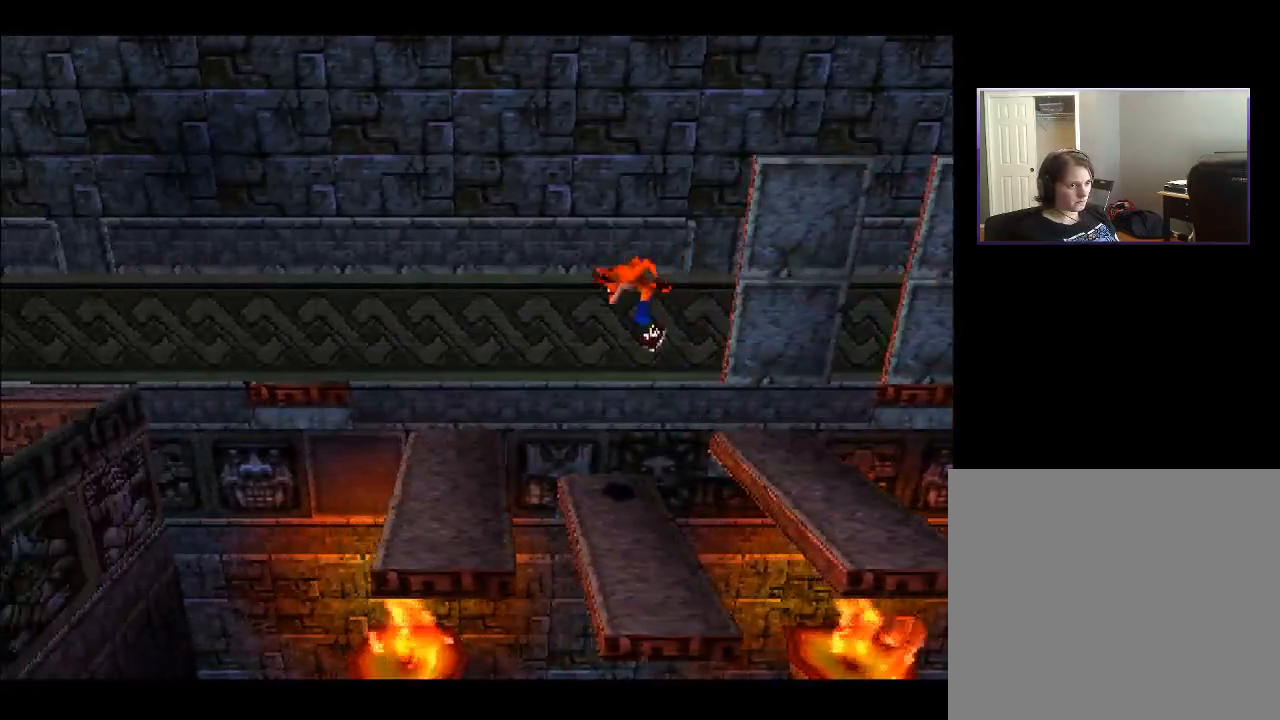
{"buttons": ["DPAD_LEFT"], "right_stick": "center", "events": [[167, "DPAD_RIGHT", "down"], [467, "DPAD_RIGHT", "up"], [500, "DPAD_LEFT", "down"]]}
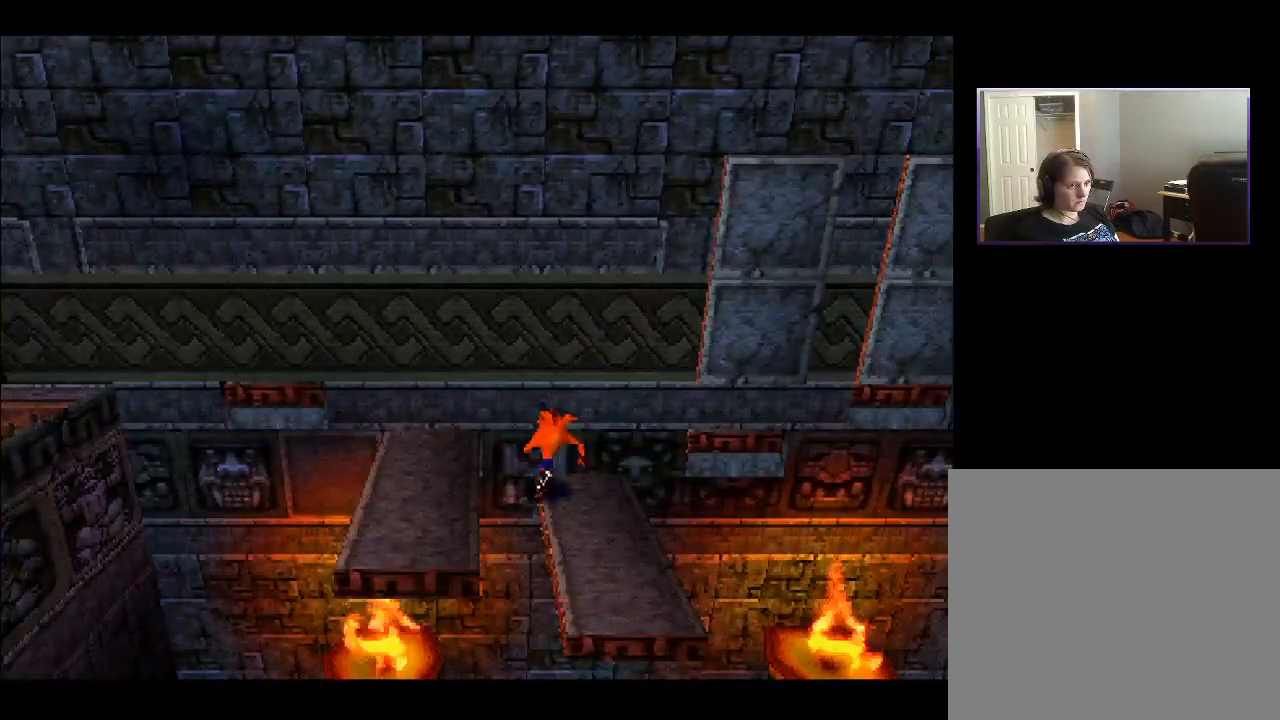
{"buttons": [], "right_stick": "center", "events": [[83, "CROSS", "down"], [250, "CROSS", "up"], [317, "DPAD_LEFT", "up"]]}
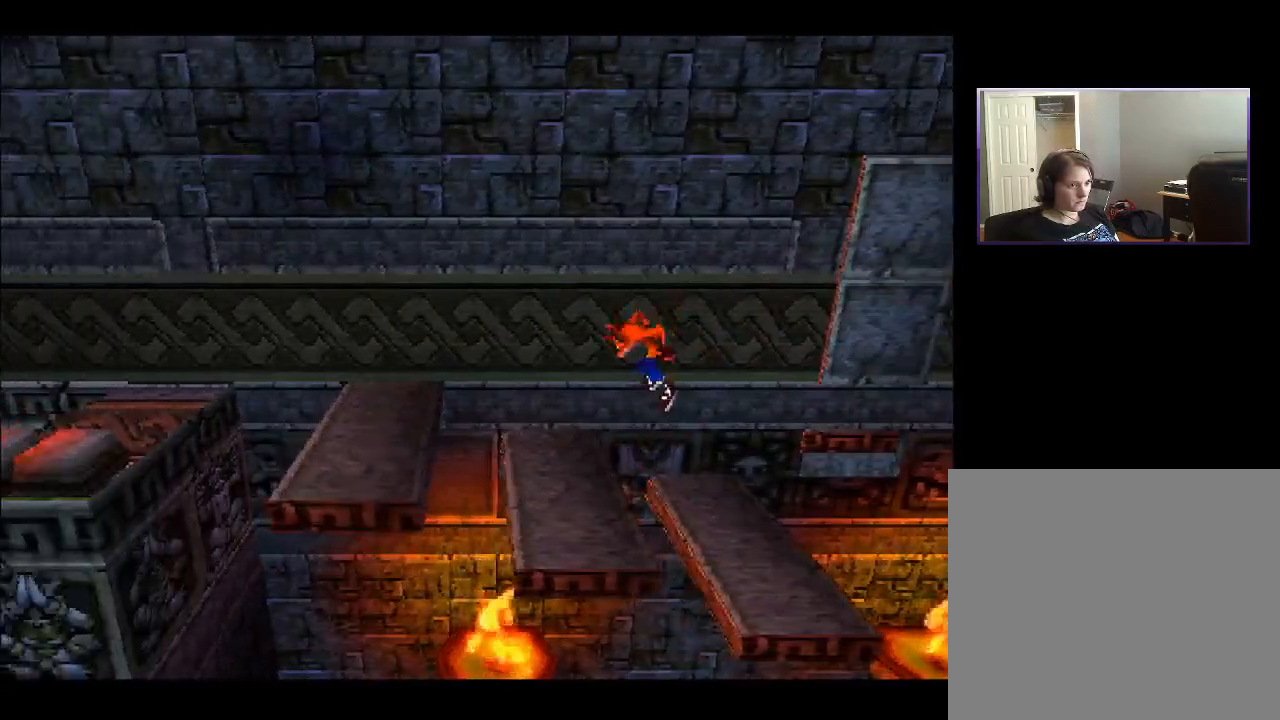
{"buttons": ["CROSS", "DPAD_LEFT"], "right_stick": "center", "events": [[17, "DPAD_LEFT", "down"], [267, "CROSS", "down"]]}
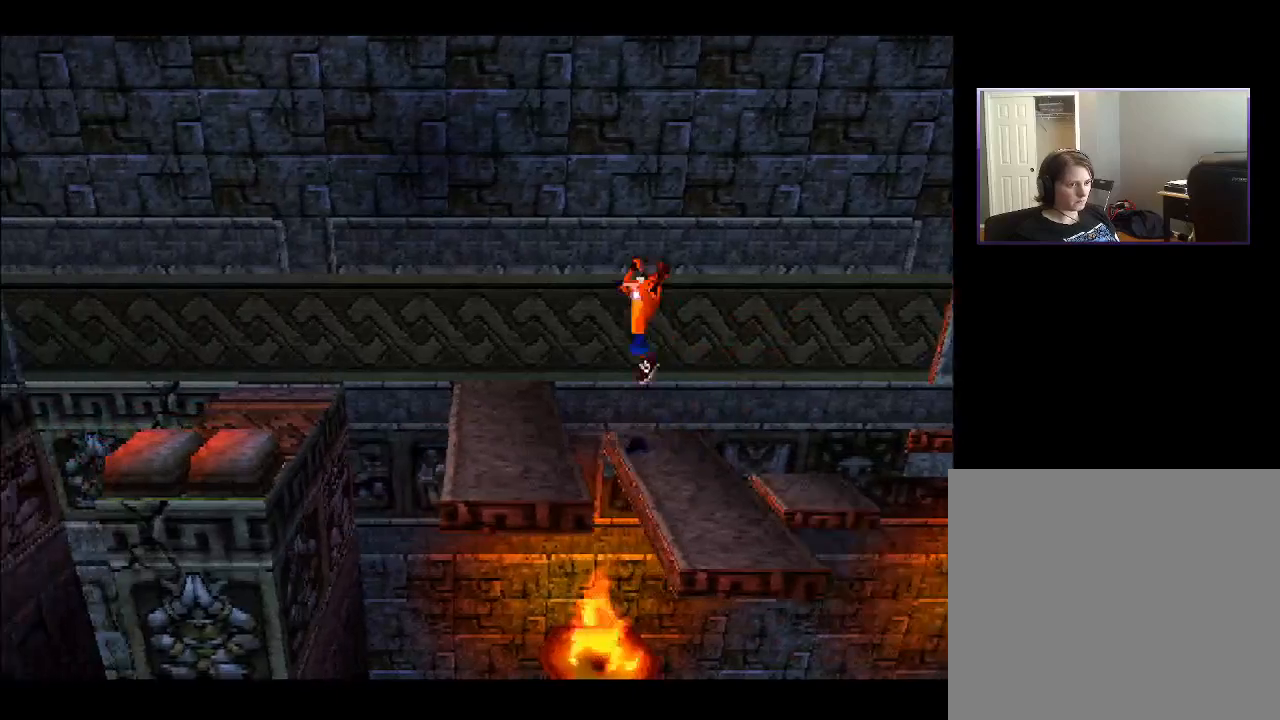
{"buttons": ["CROSS", "DPAD_LEFT"], "right_stick": "center", "events": [[33, "CROSS", "up"], [417, "CROSS", "down"]]}